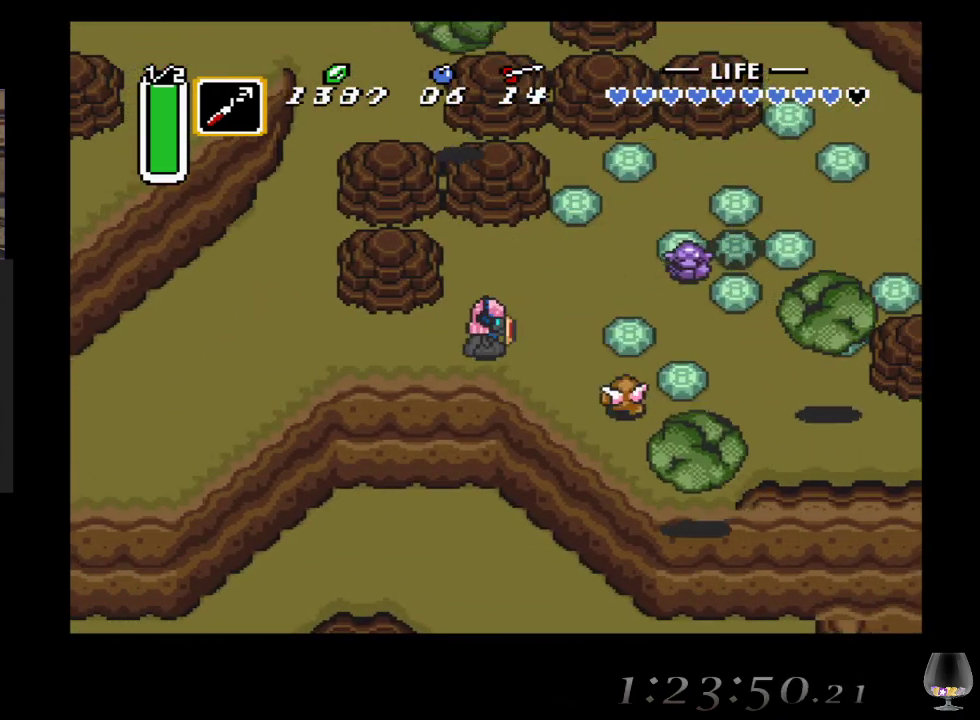
Gameplay with a controller (PlayStation layout); each line is a JSON object with the inputs held at the frame after it. "events" lists button and stick changes between this image and that frame as [ms after this image, input, new state], when the widget could be followed in between. Not read: L2 R2 R3 right_stick.
{"buttons": [], "left_stick": "up-right", "events": [[33, "left_stick", "up-right"]]}
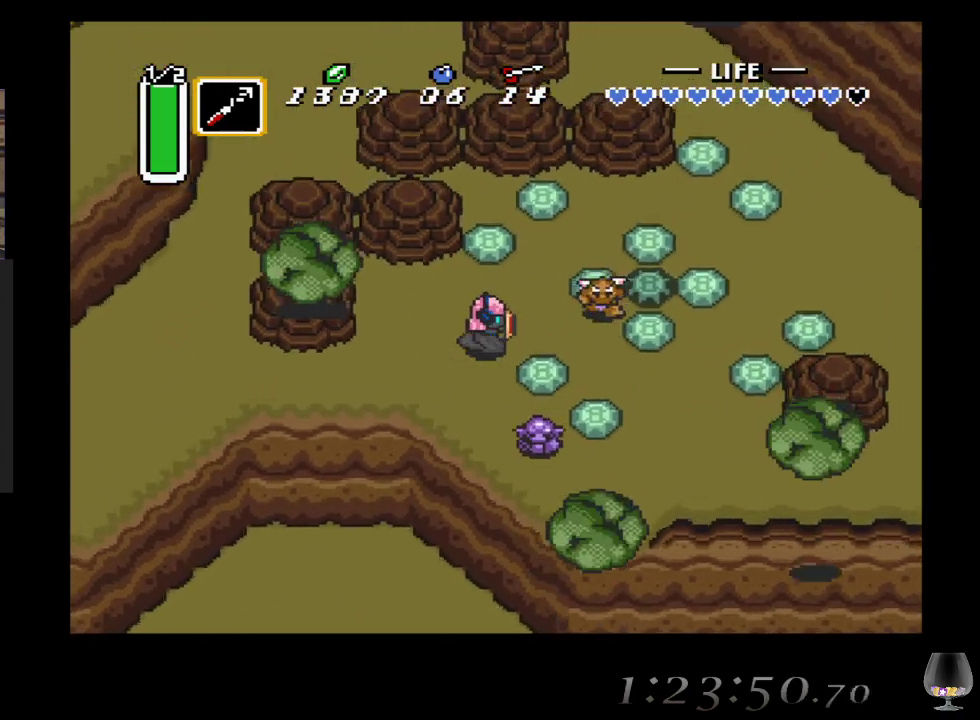
{"buttons": [], "left_stick": "up-right", "events": []}
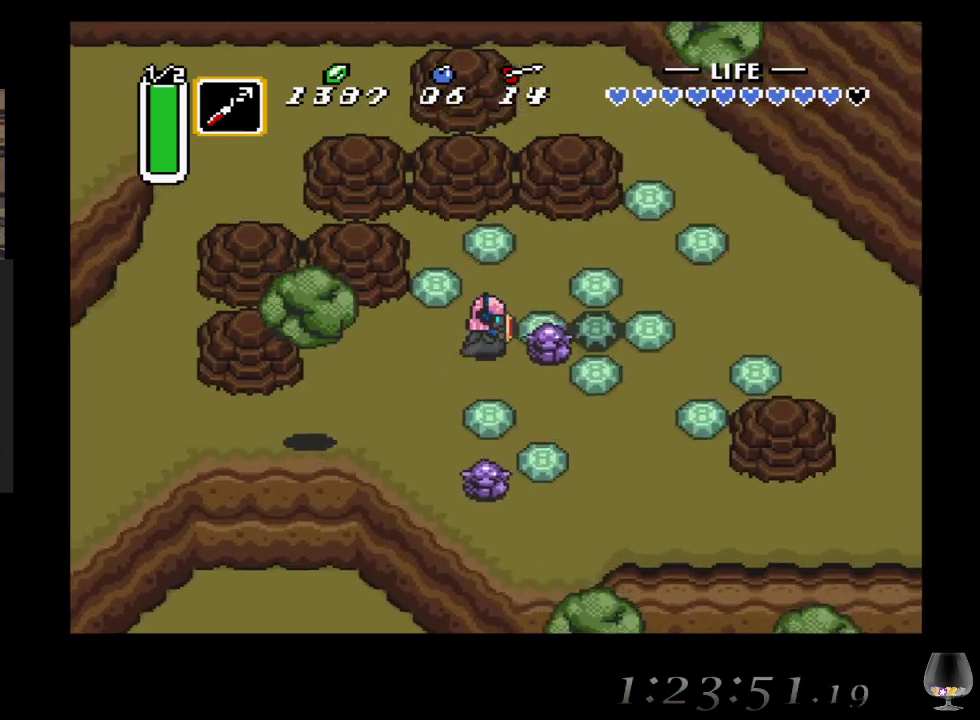
{"buttons": [], "left_stick": "right", "events": [[267, "left_stick", "right"]]}
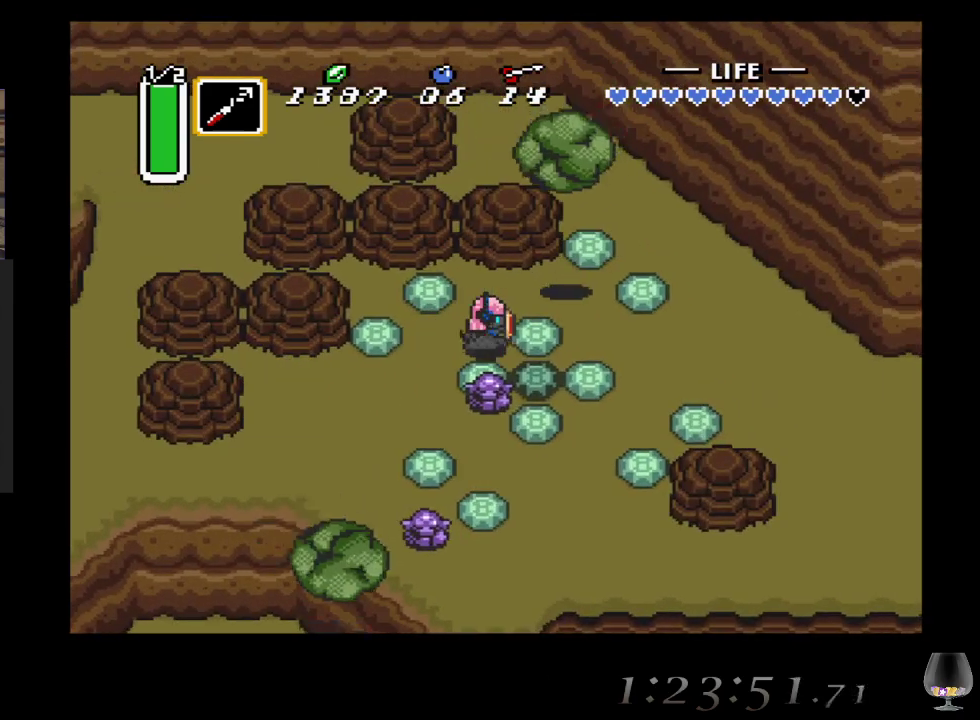
{"buttons": ["CIRCLE"], "left_stick": "right", "events": [[67, "CROSS", "down"], [217, "CROSS", "up"], [383, "CIRCLE", "down"]]}
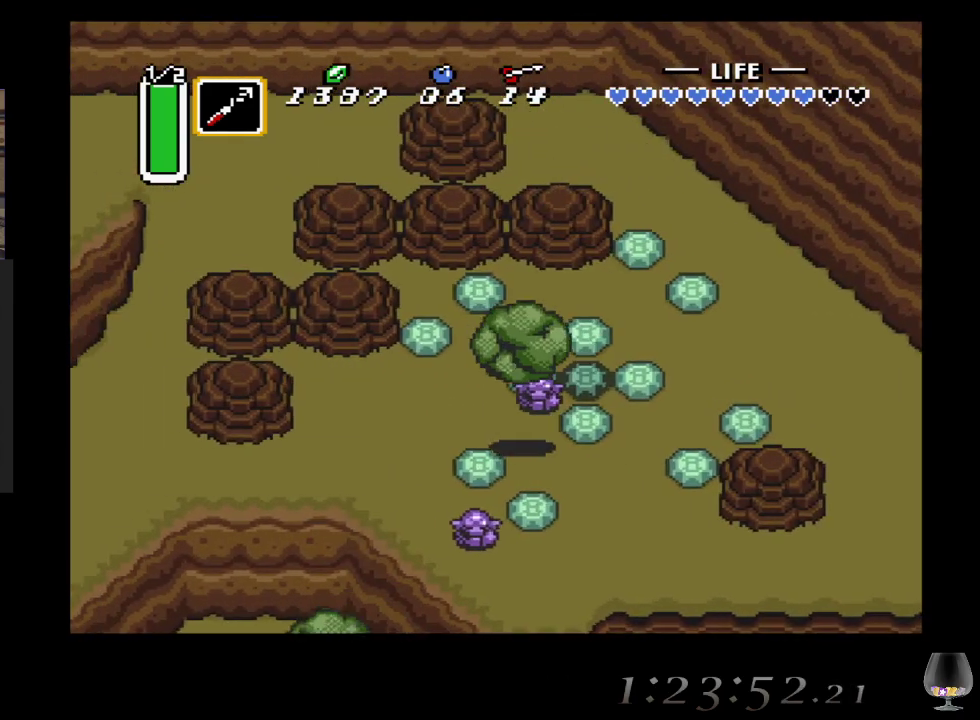
{"buttons": ["CIRCLE"], "left_stick": "right", "events": [[83, "CIRCLE", "up"], [383, "CIRCLE", "down"]]}
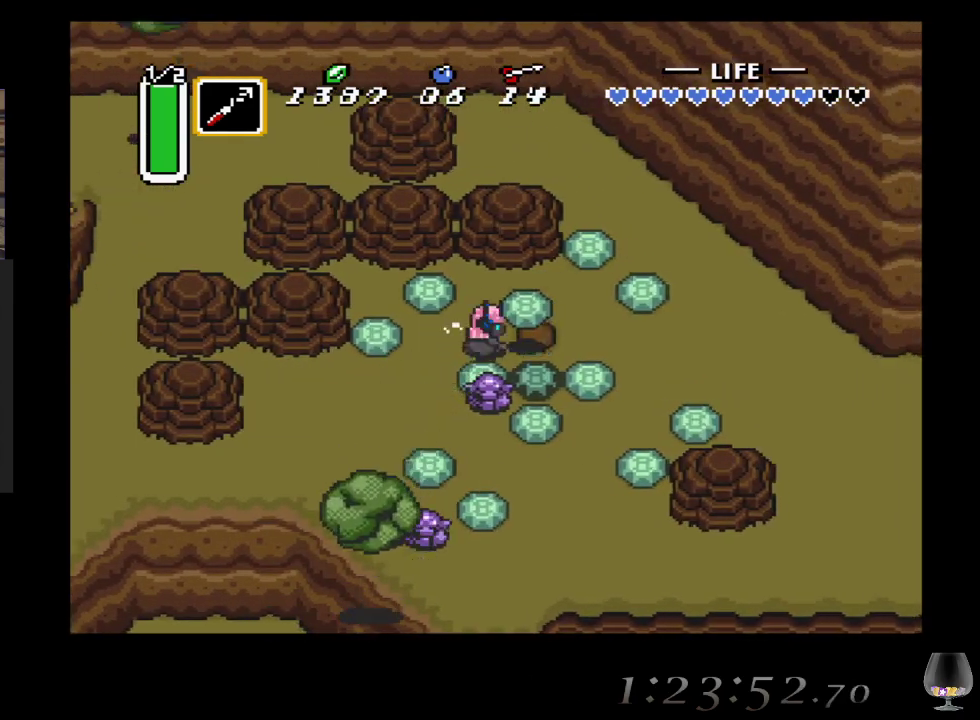
{"buttons": [], "left_stick": "right", "events": [[83, "CIRCLE", "up"], [333, "CIRCLE", "down"], [500, "CIRCLE", "up"]]}
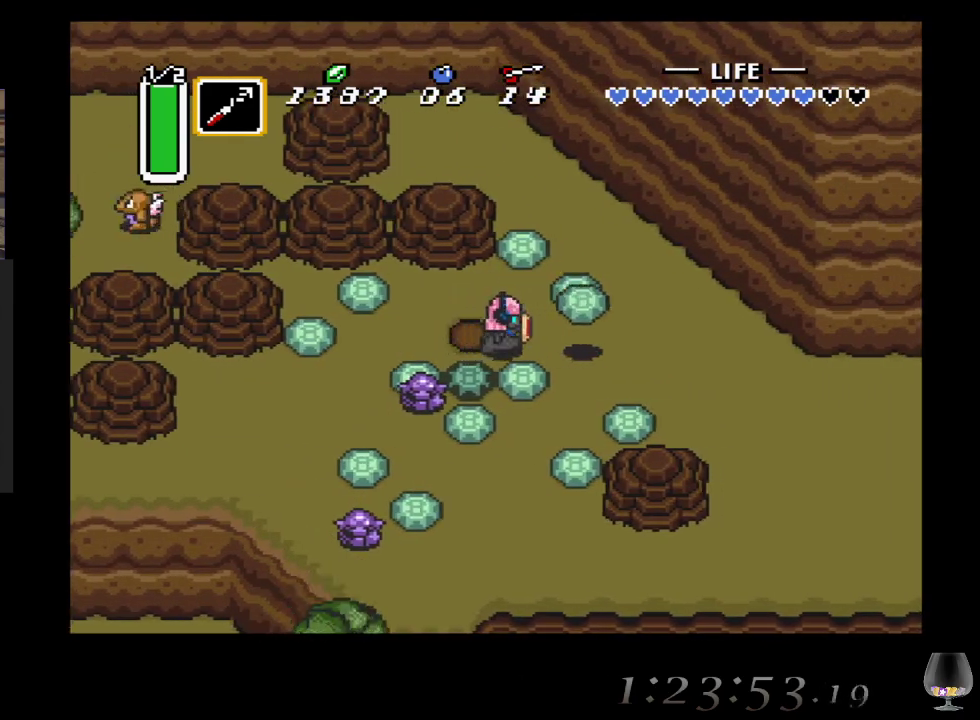
{"buttons": [], "left_stick": "down-right", "events": [[183, "left_stick", "down-right"]]}
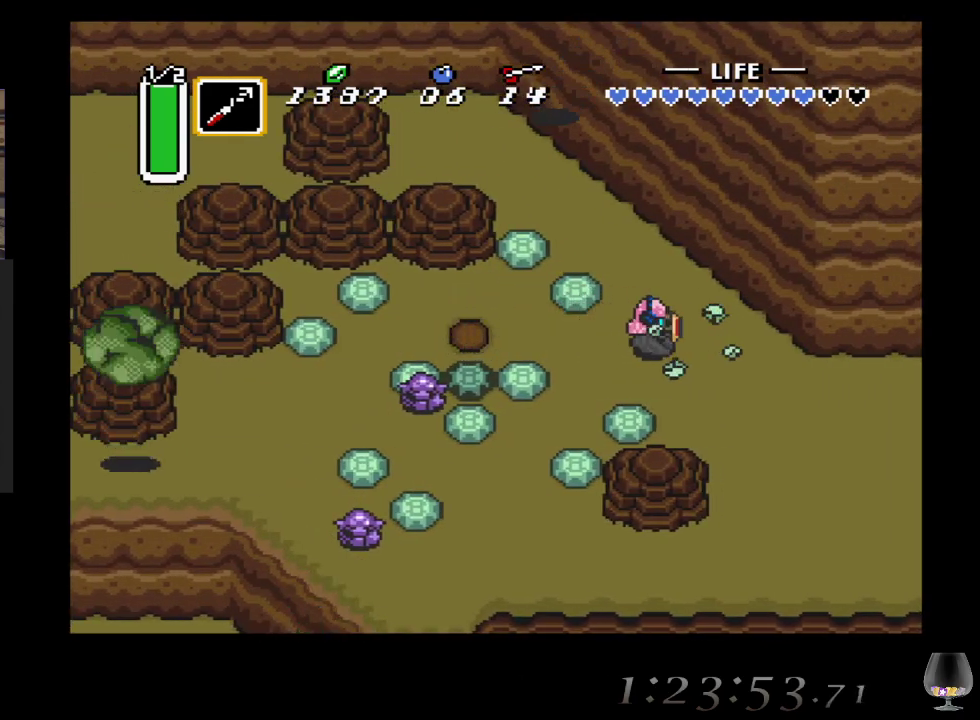
{"buttons": [], "left_stick": "down-right", "events": []}
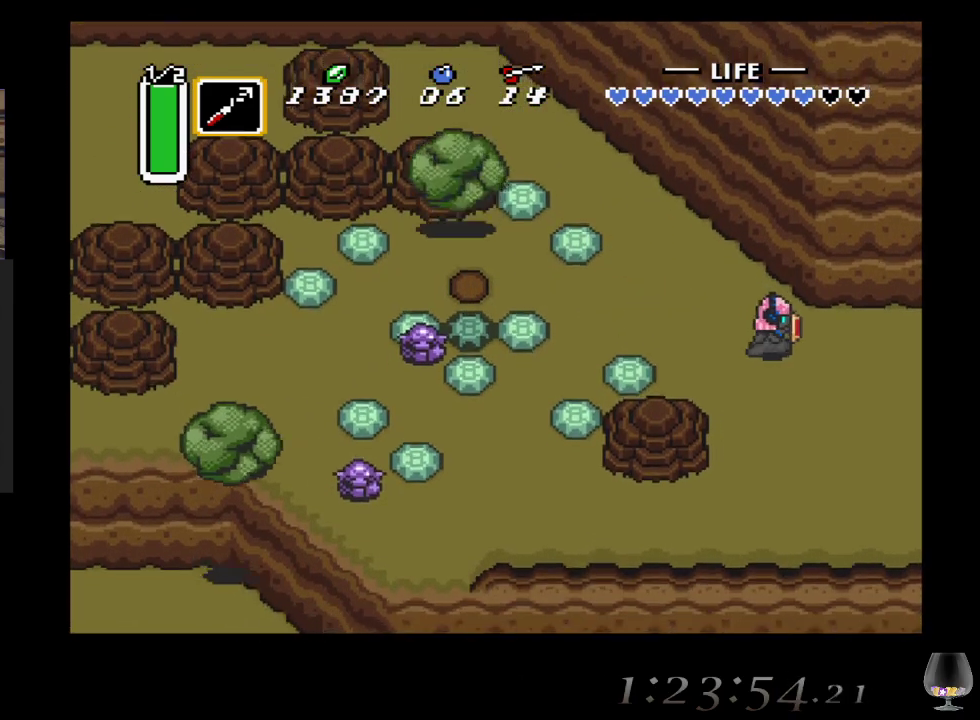
{"buttons": [], "left_stick": "right", "events": [[100, "left_stick", "right"]]}
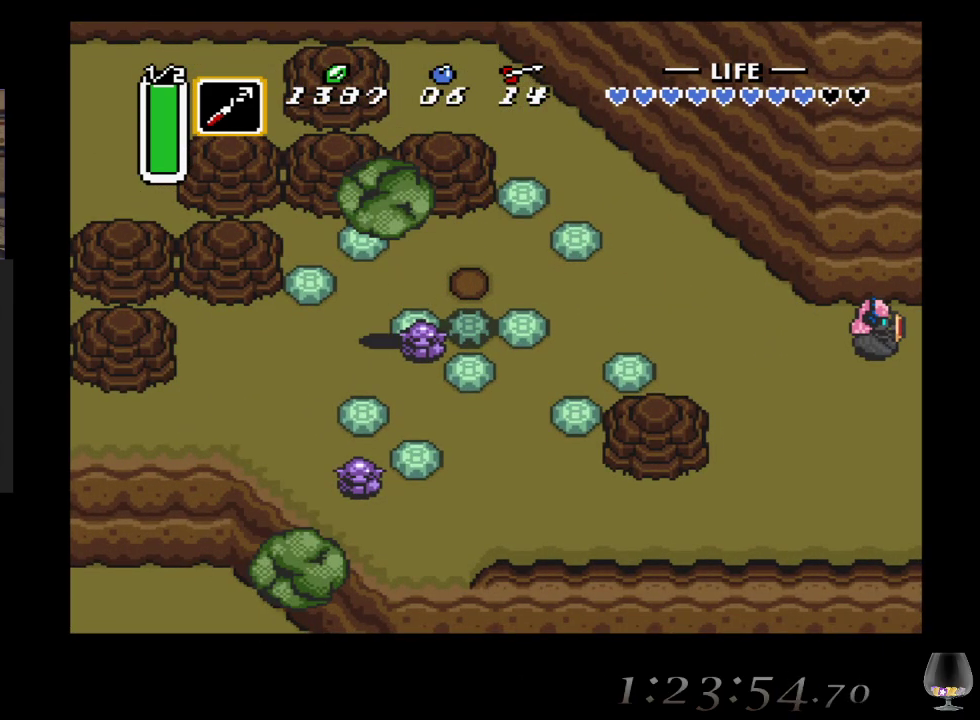
{"buttons": [], "left_stick": "center", "events": [[417, "left_stick", "center"]]}
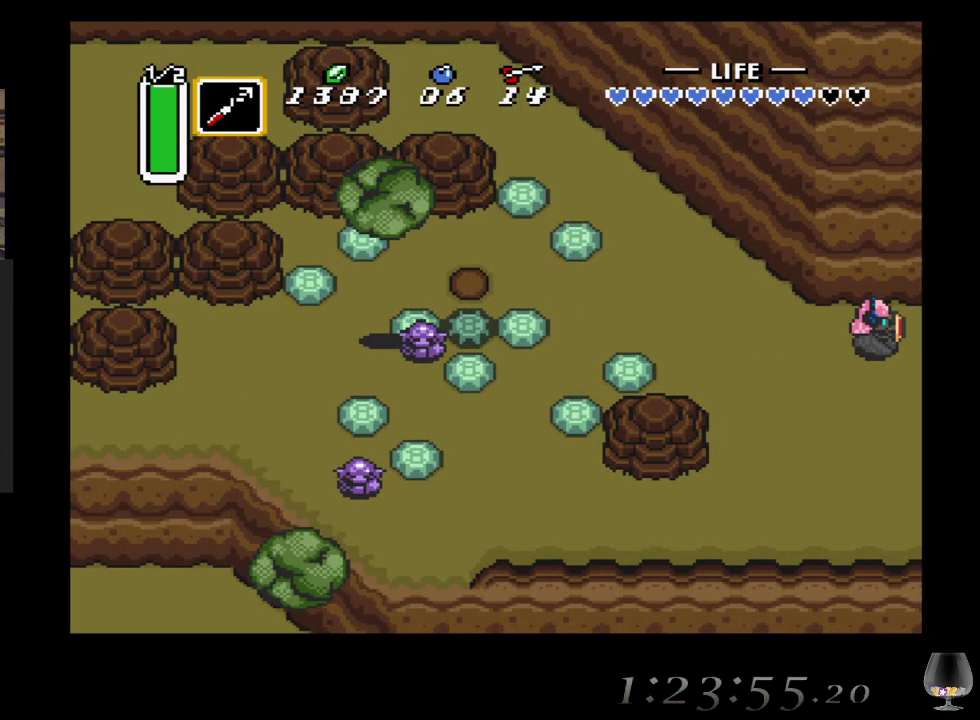
{"buttons": [], "left_stick": "right", "events": [[500, "left_stick", "right"]]}
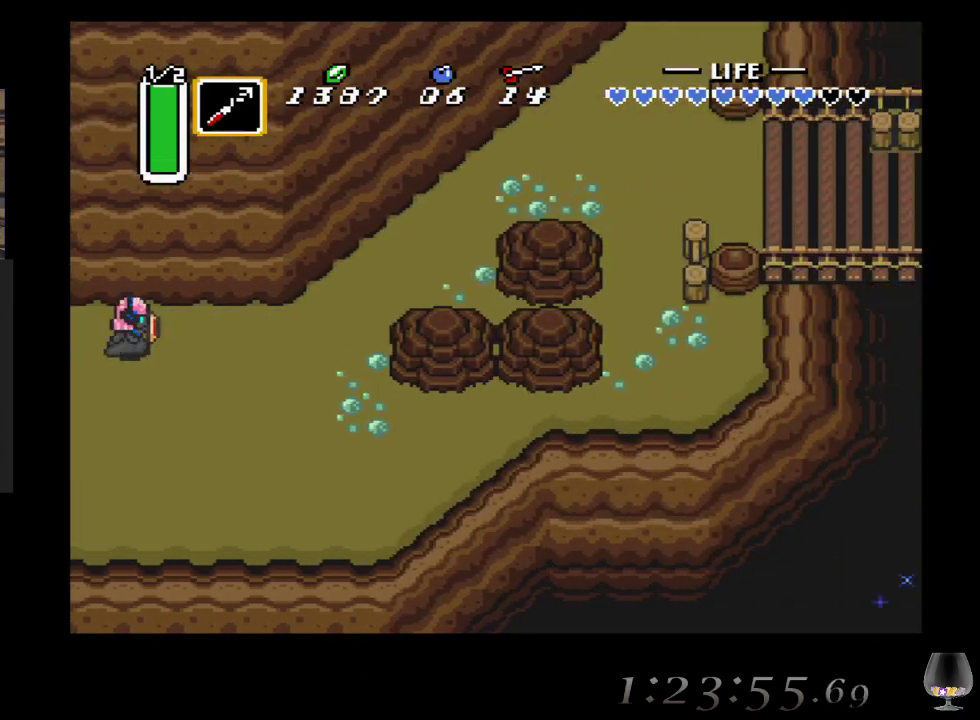
{"buttons": [], "left_stick": "right", "events": []}
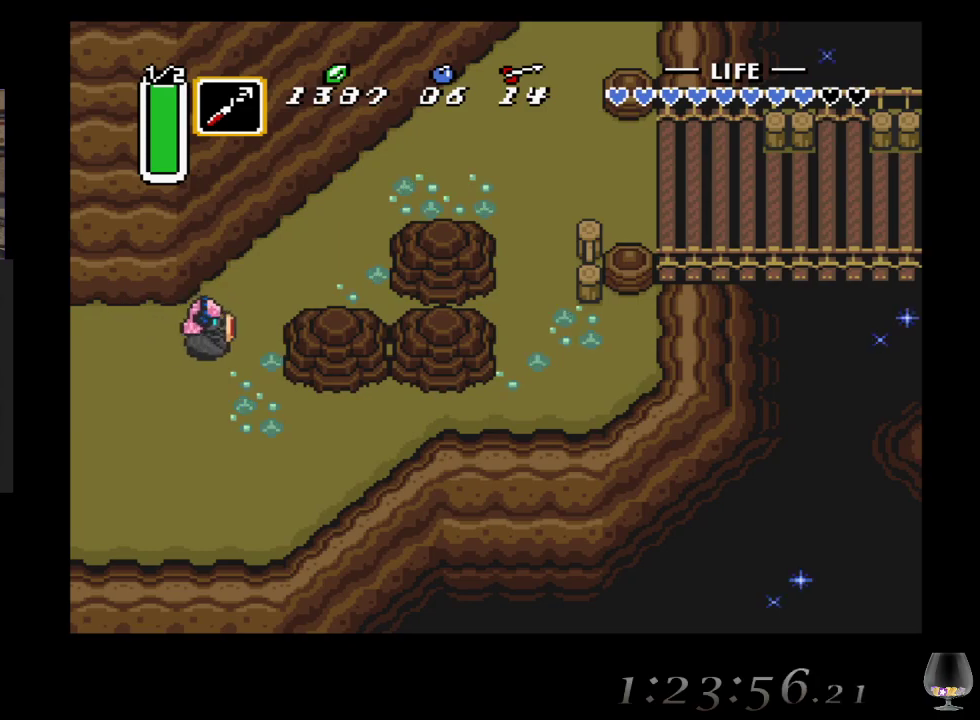
{"buttons": [], "left_stick": "up-right", "events": [[83, "left_stick", "up-right"]]}
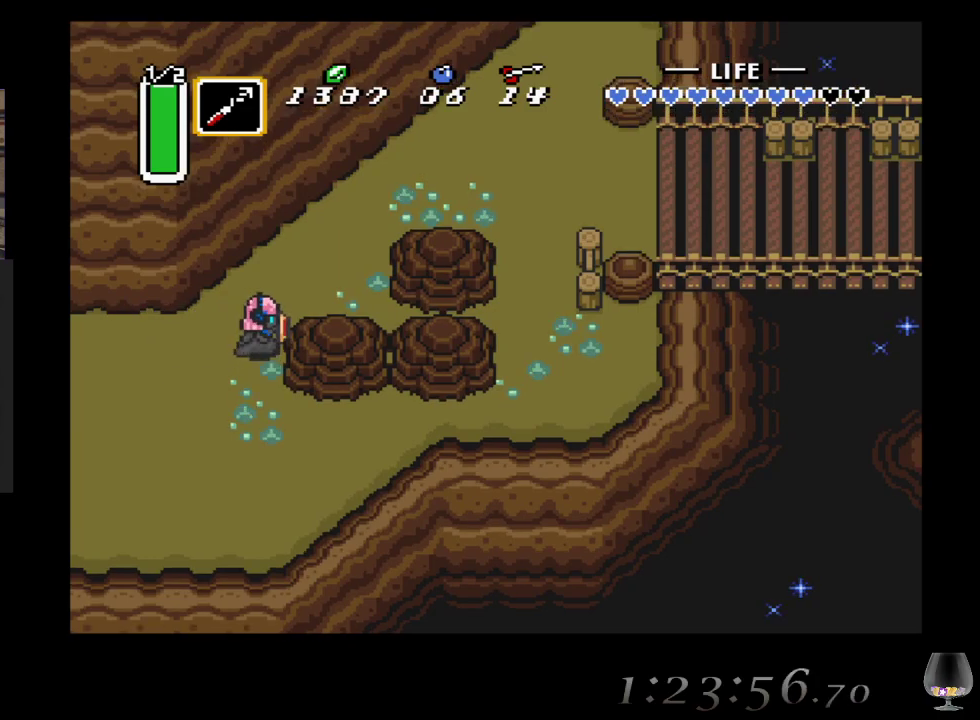
{"buttons": [], "left_stick": "up-right", "events": []}
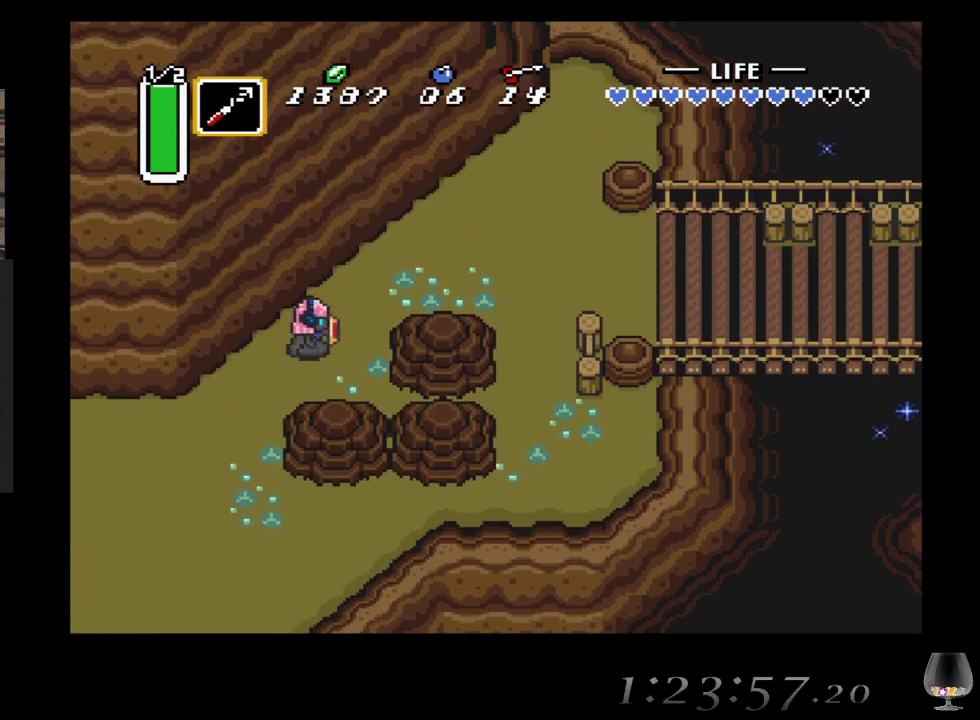
{"buttons": [], "left_stick": "up-right", "events": []}
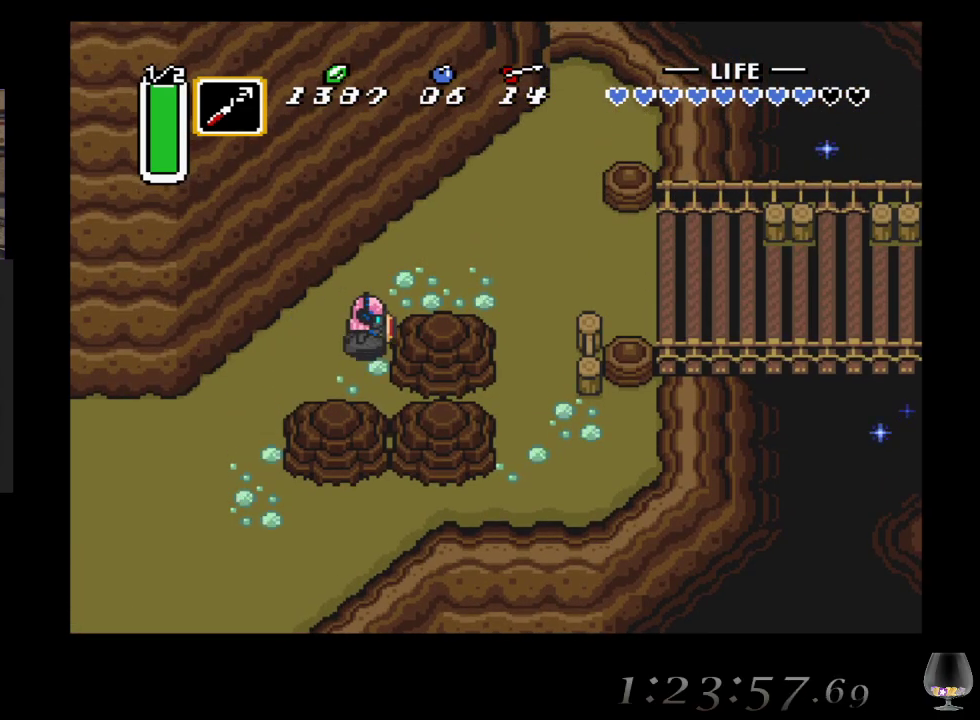
{"buttons": [], "left_stick": "up-right", "events": []}
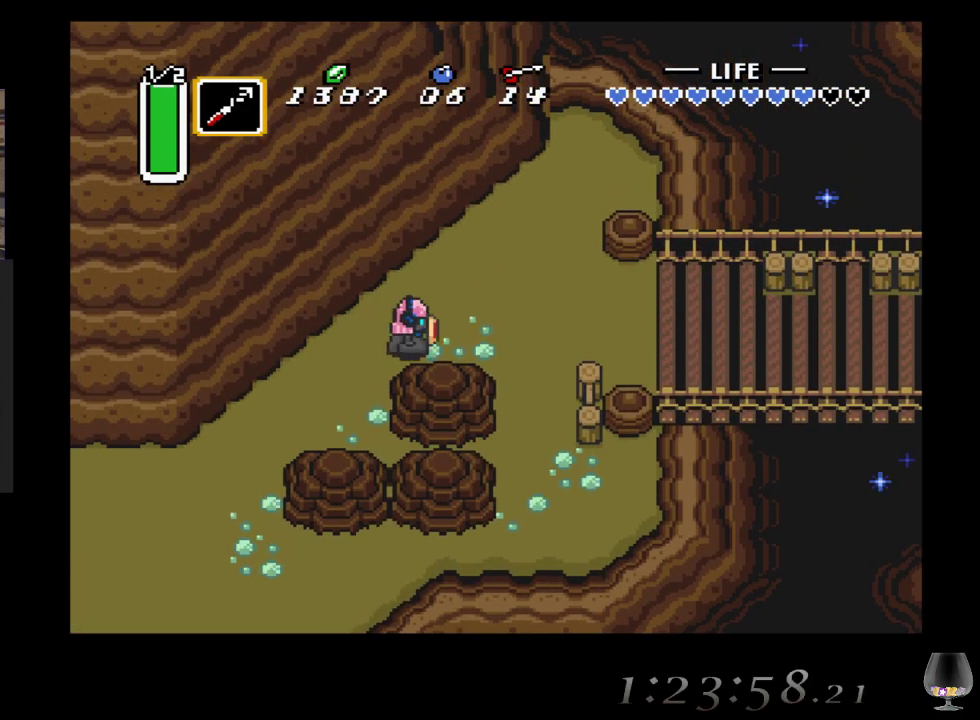
{"buttons": ["SQUARE"], "left_stick": "up-right", "events": [[333, "SQUARE", "down"]]}
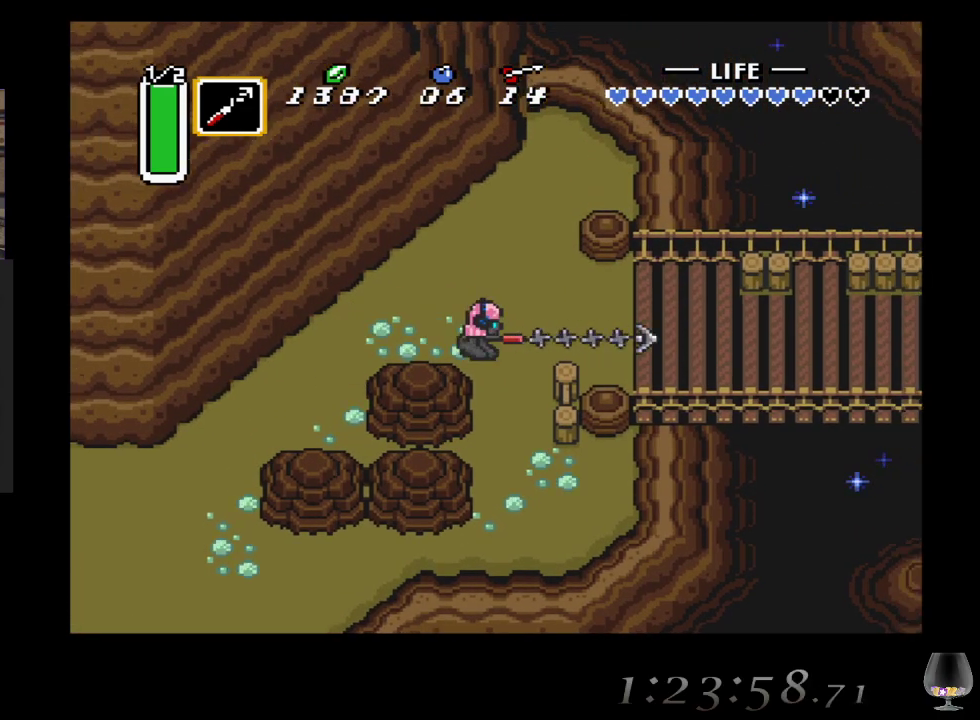
{"buttons": [], "left_stick": "center", "events": [[33, "SQUARE", "up"], [300, "left_stick", "center"]]}
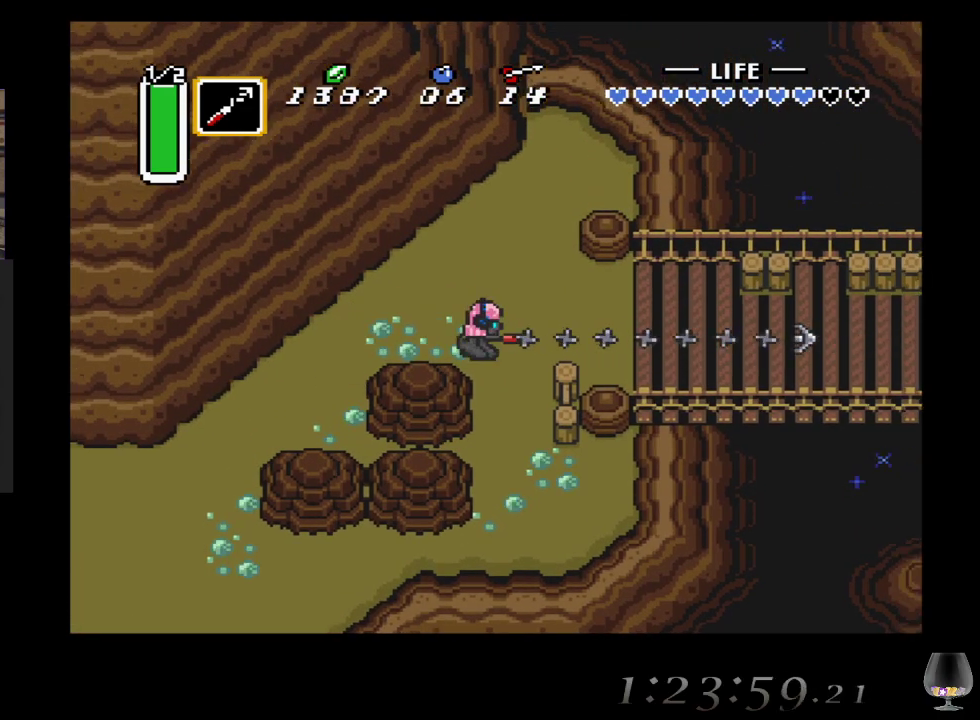
{"buttons": [], "left_stick": "right", "events": [[167, "left_stick", "right"]]}
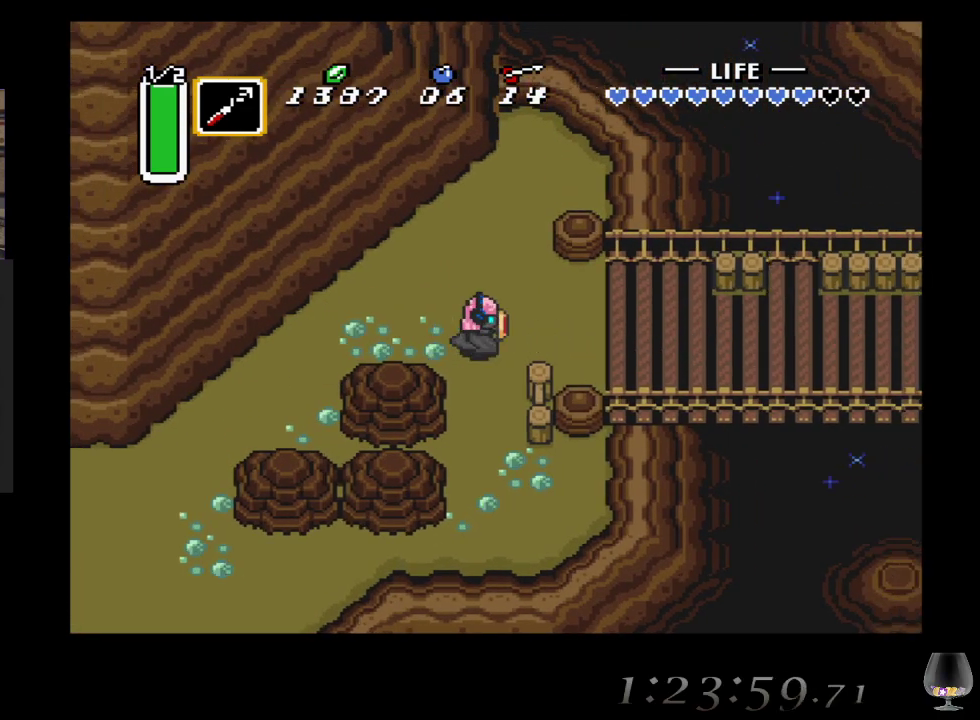
{"buttons": [], "left_stick": "right", "events": []}
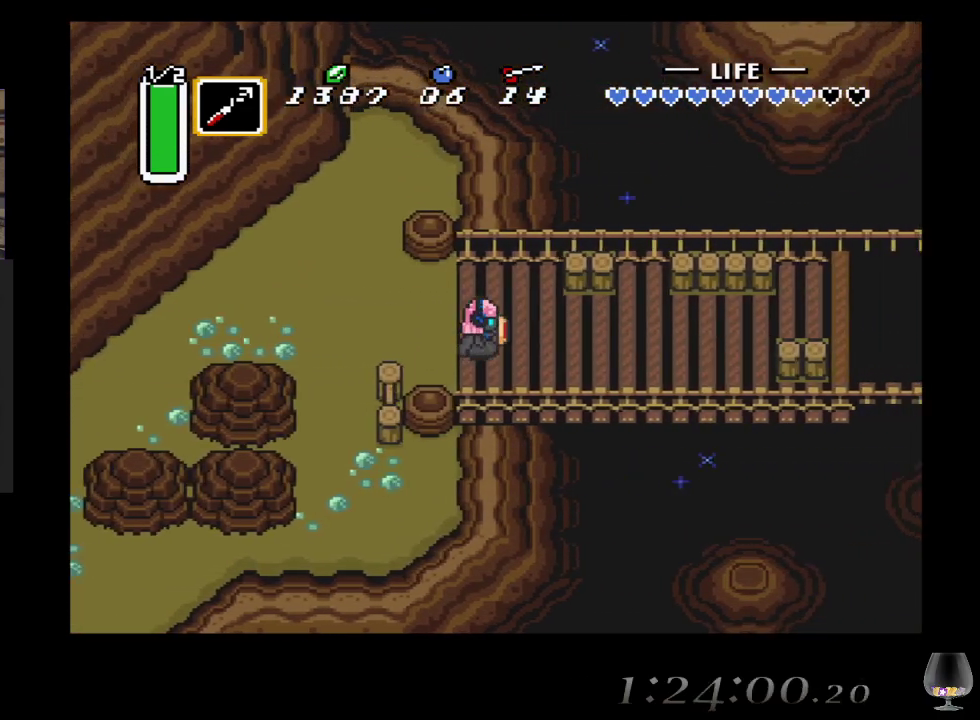
{"buttons": [], "left_stick": "right", "events": [[50, "SQUARE", "down"], [183, "SQUARE", "up"]]}
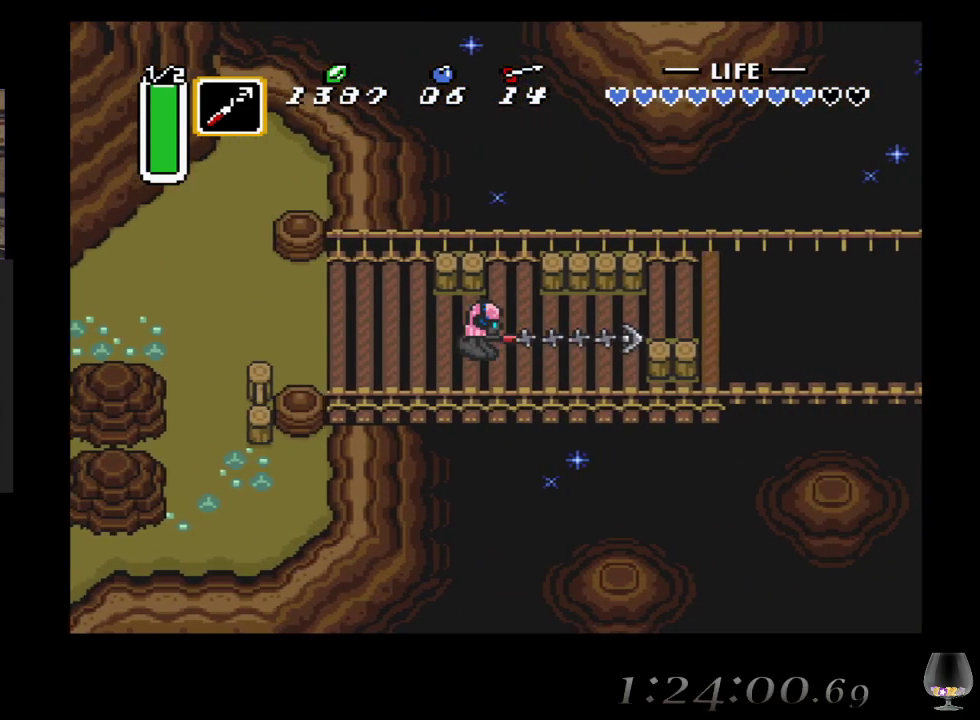
{"buttons": [], "left_stick": "right", "events": [[133, "left_stick", "up-right"], [383, "left_stick", "right"]]}
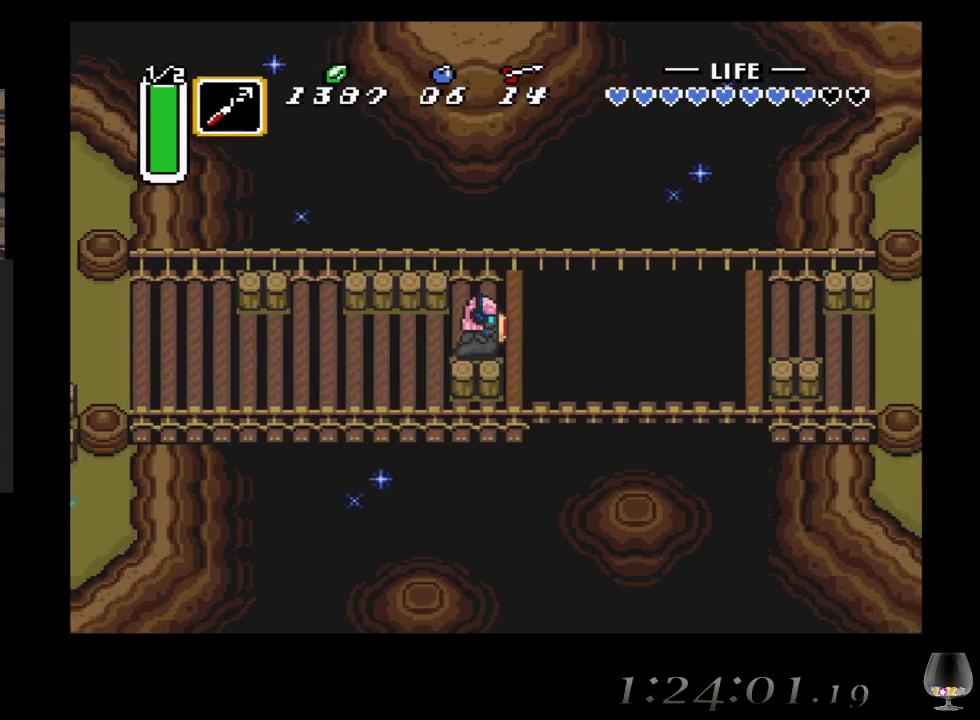
{"buttons": [], "left_stick": "center", "events": [[117, "SQUARE", "down"], [267, "SQUARE", "up"], [417, "left_stick", "center"]]}
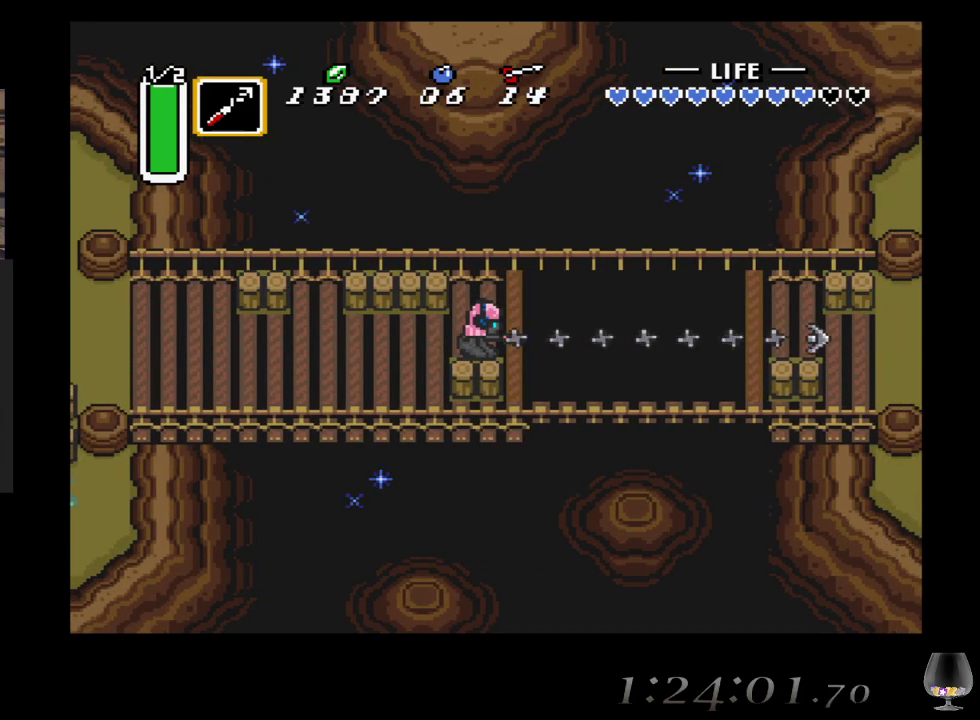
{"buttons": [], "left_stick": "center", "events": []}
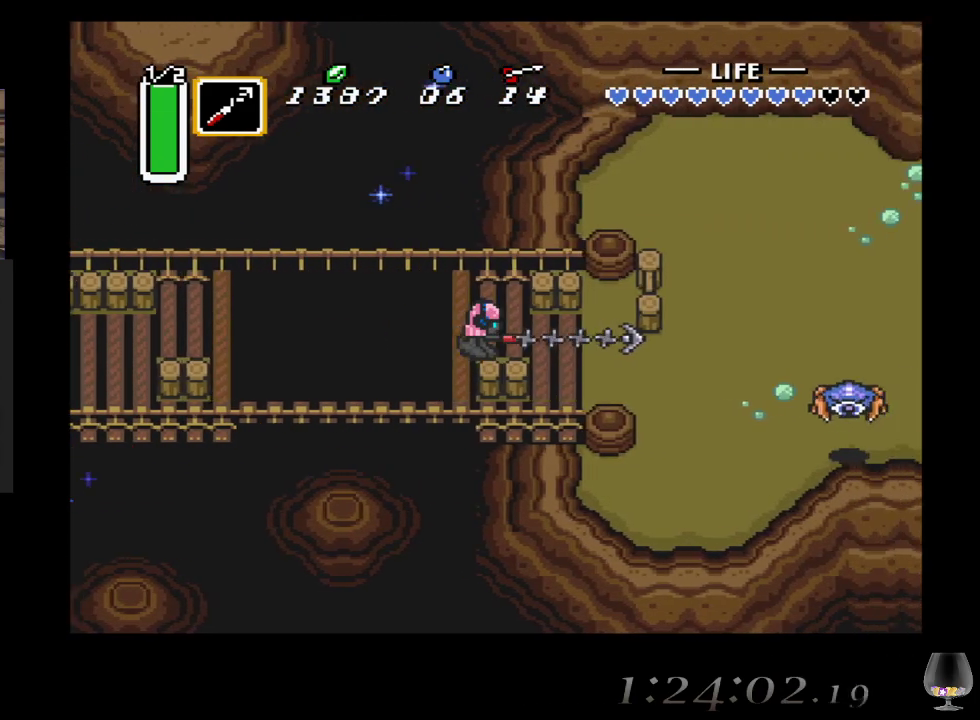
{"buttons": [], "left_stick": "down-right", "events": [[200, "left_stick", "down"], [417, "left_stick", "down-right"]]}
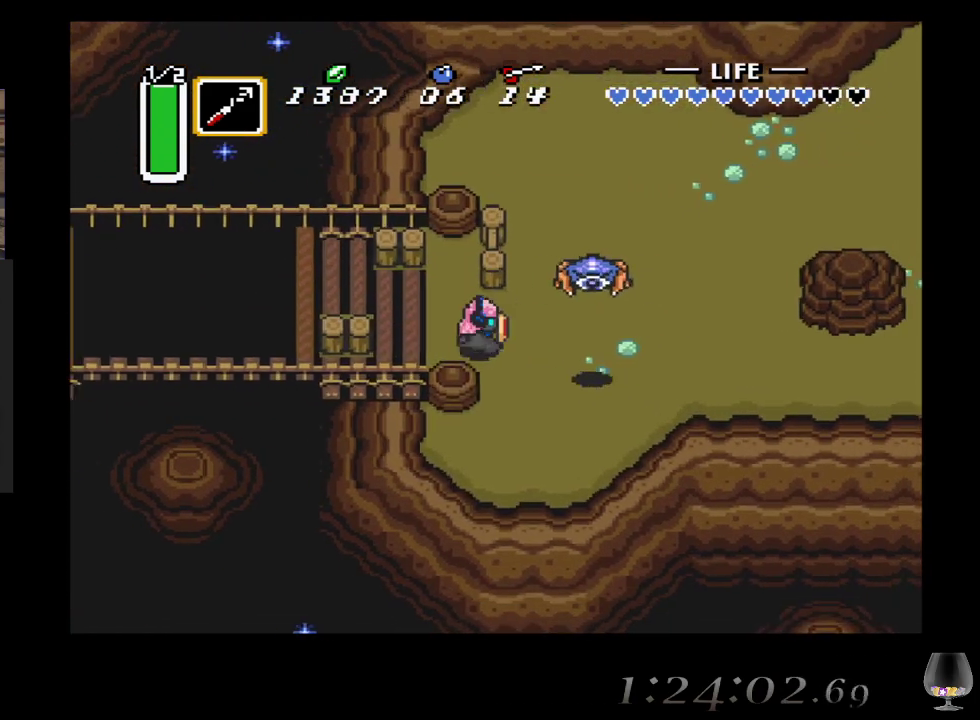
{"buttons": [], "left_stick": "right", "events": [[17, "left_stick", "right"], [83, "CROSS", "down"], [500, "CROSS", "up"]]}
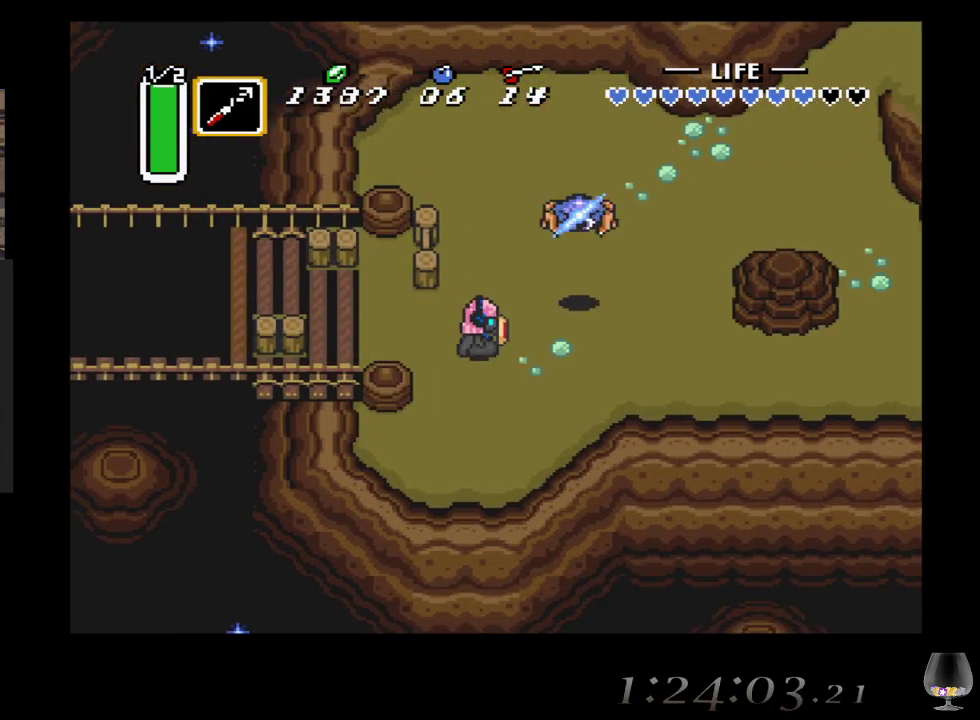
{"buttons": [], "left_stick": "down-right", "events": [[50, "left_stick", "down-right"]]}
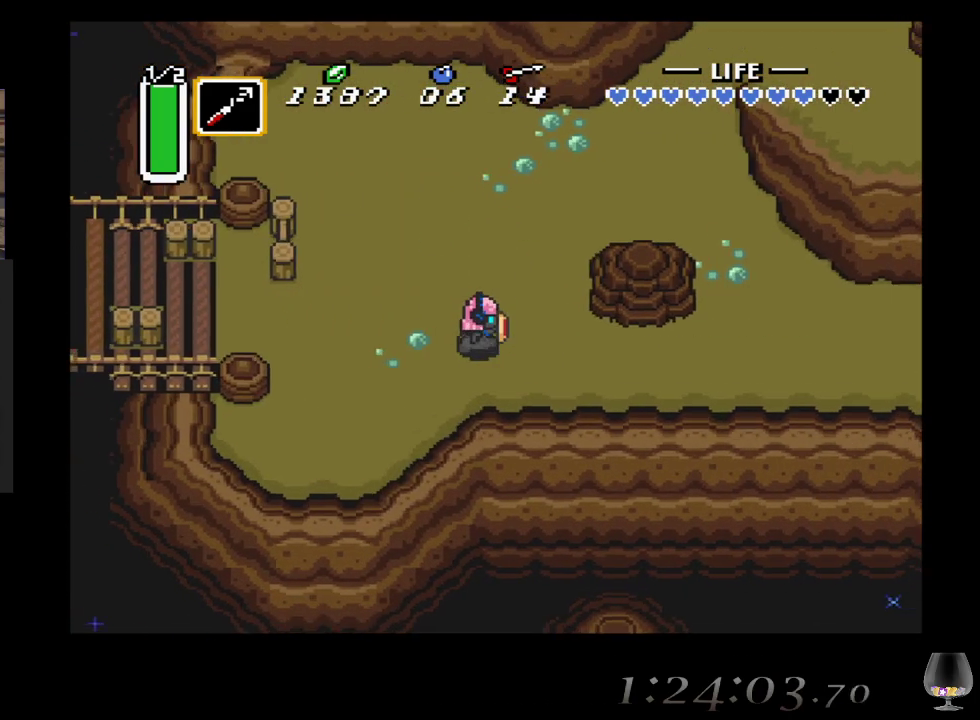
{"buttons": [], "left_stick": "down-right", "events": []}
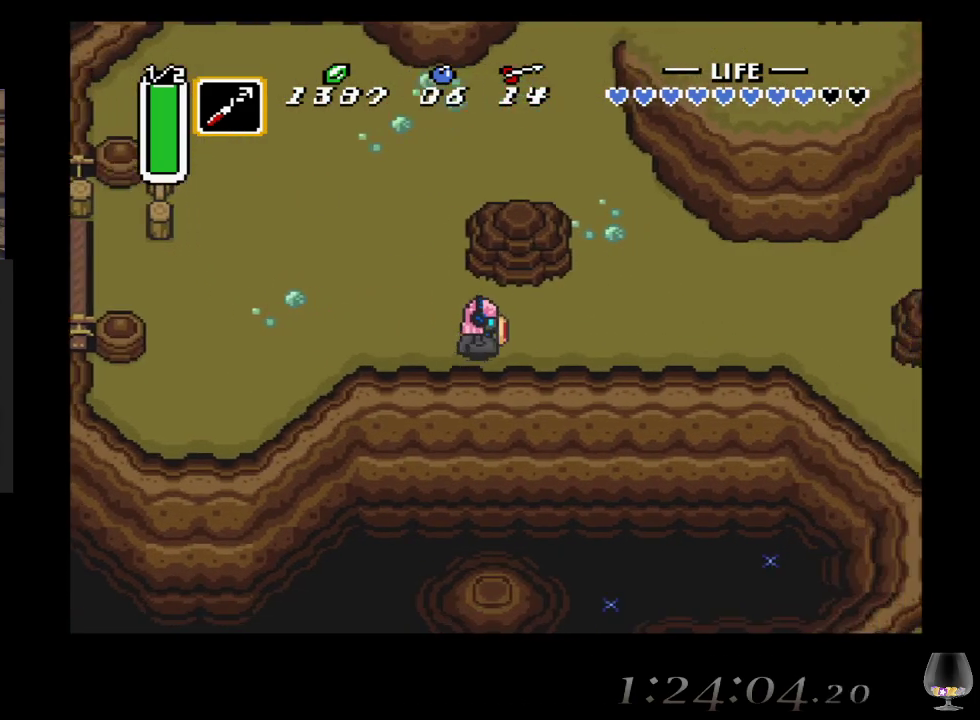
{"buttons": [], "left_stick": "down-right", "events": []}
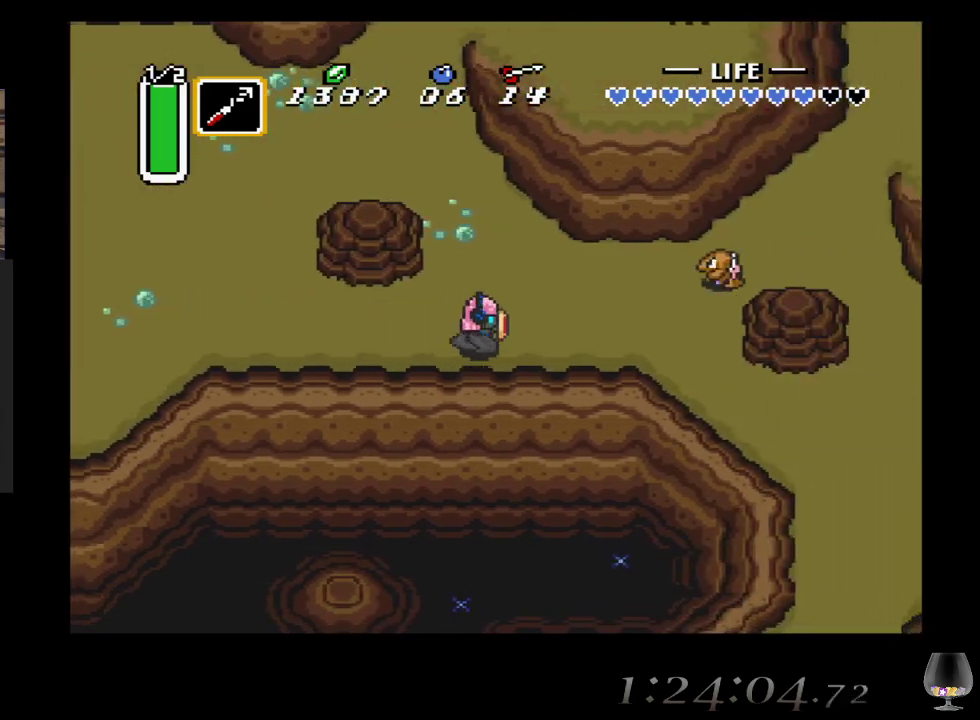
{"buttons": [], "left_stick": "down-right", "events": []}
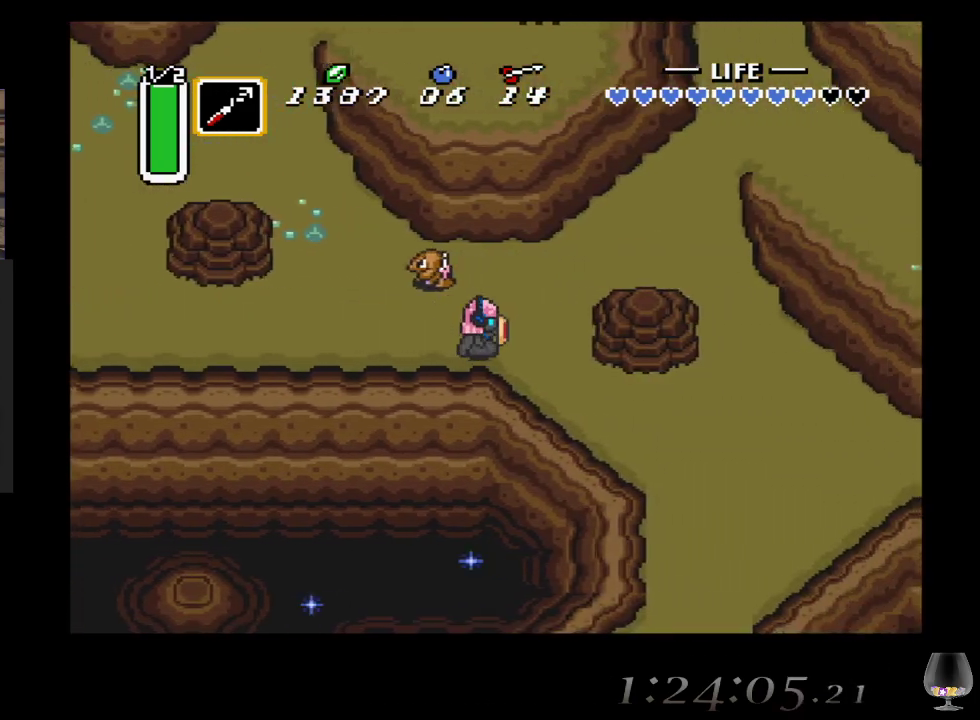
{"buttons": [], "left_stick": "down-right", "events": []}